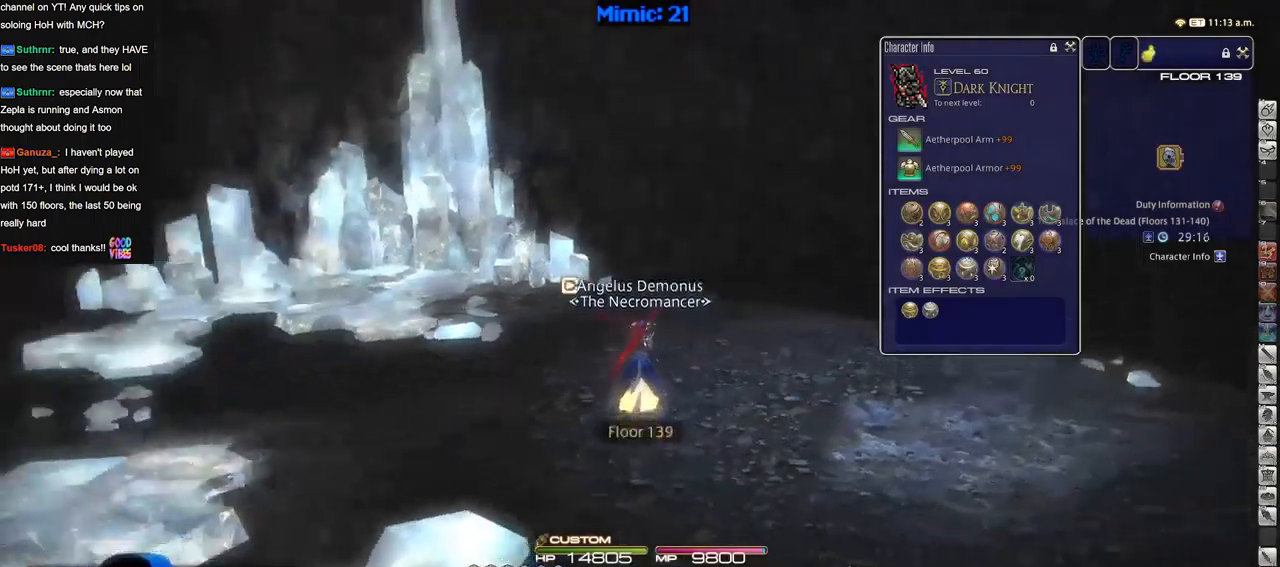
Gameplay with keyboard; each line is a JSON object with the keys held at the frame after it. "events" lists presses ("down") and releases ("up") of ".", "/", "0", "1", "2", "3", "4", "5", "6", "7", "8", "9", "a", "alt_l", "alt_r", "b", "backslash", "backspace", "c", "caps_lock", "comma", "ctrl_l", "ctrl_r", "d", "down", "e", "equals", "escape", "f", "f1", "f10", "f11", "f12", "f2", "f3", "f4", "f5", "f6", "f7", "f8", "f9", "g", "h", "i", "j", "k", "l", "lbracket", "left", "m", "minus", "n", "o", "p", "q", "quote", "r", "rbracket", "return", "right", "s", "semicolon", "shift_l", "shift_r", "space", "super", "t", "tab", "tilde", "u", "up", "v", "w", "x", "y" and "z" between this image and that frame as [ms after this image, input, new state], when the widget could be followed in between. No other keys are recorded. Mouse input is not recorded.
{"keys": ["p", "w"], "events": []}
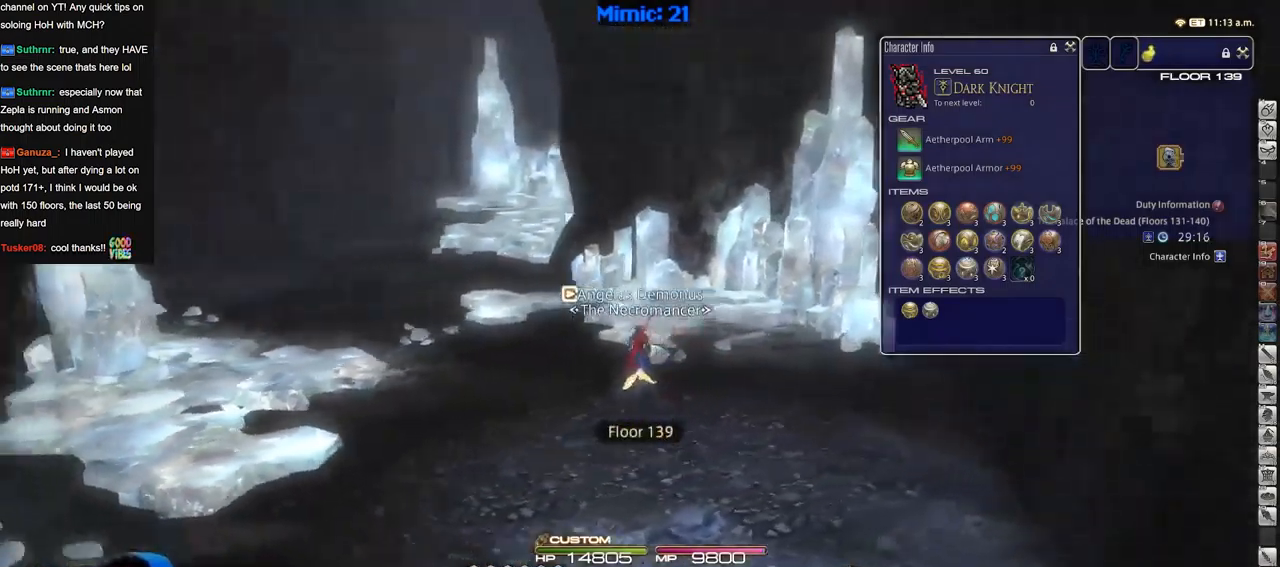
{"keys": ["shift_r", "w"], "events": [[100, "p", "up"], [483, "shift_r", "down"]]}
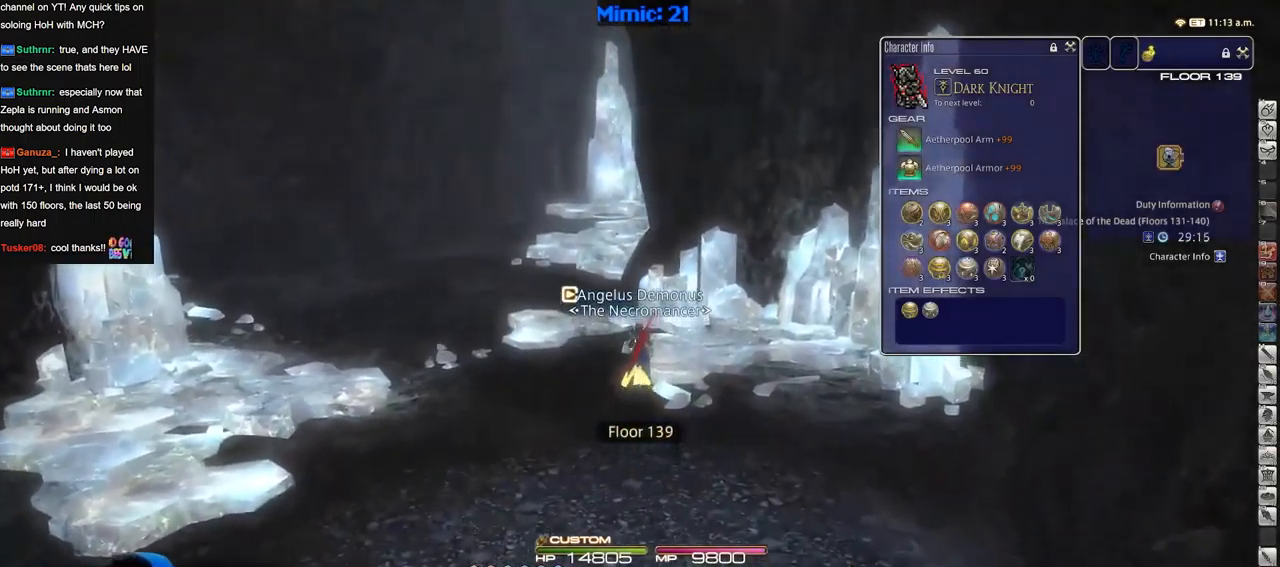
{"keys": ["p", "w"], "events": [[34, "equals", "down"], [67, "shift_r", "up"], [117, "equals", "up"], [267, "p", "down"]]}
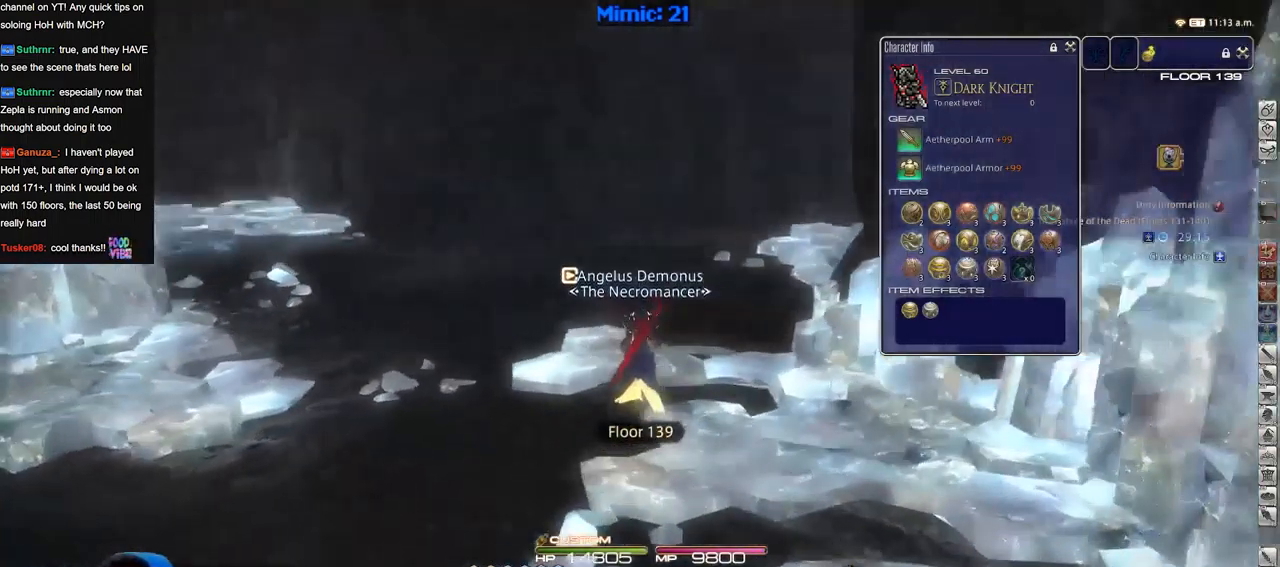
{"keys": ["d", "p", "w"], "events": [[317, "d", "down"]]}
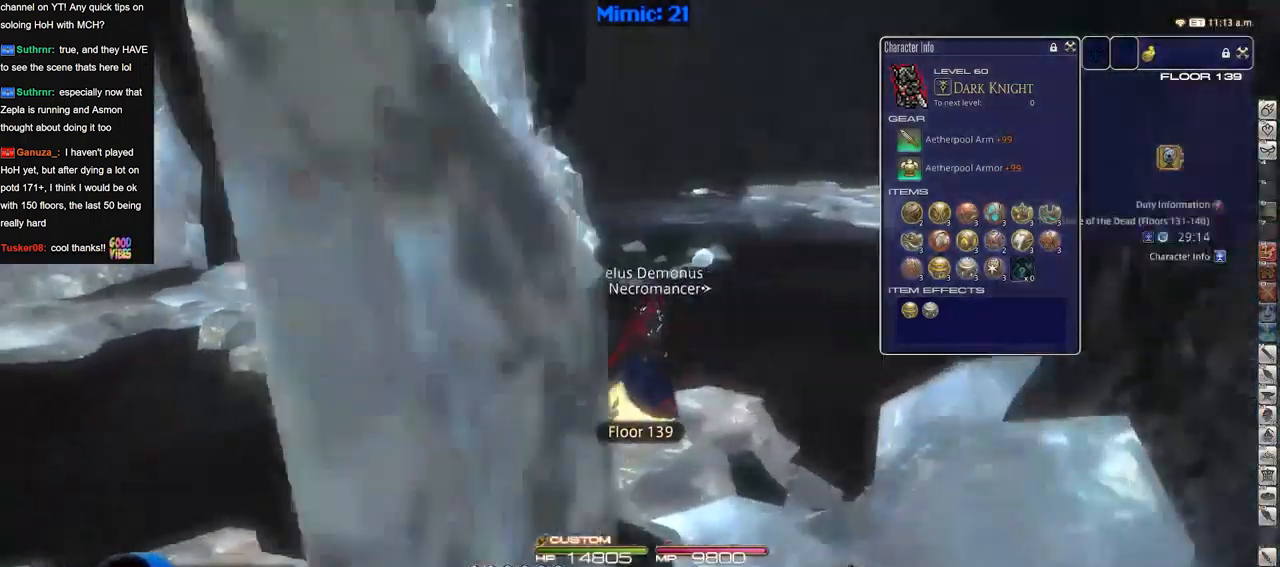
{"keys": ["d", "rbracket", "w"], "events": [[17, "p", "up"], [300, "rbracket", "down"]]}
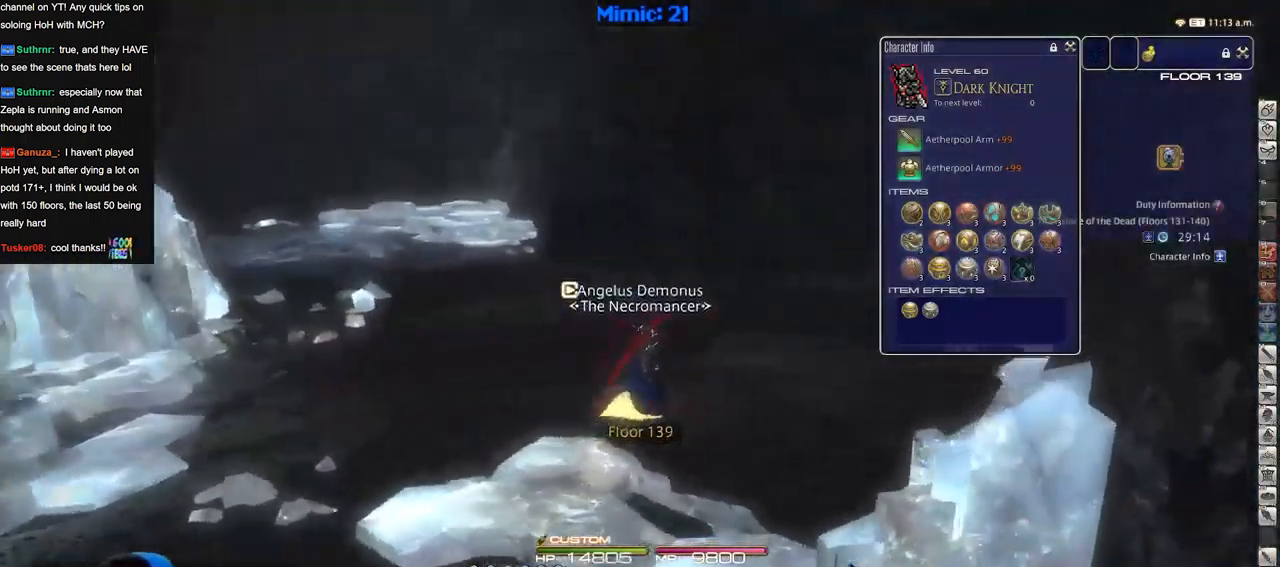
{"keys": ["rbracket", "w"], "events": [[300, "d", "up"]]}
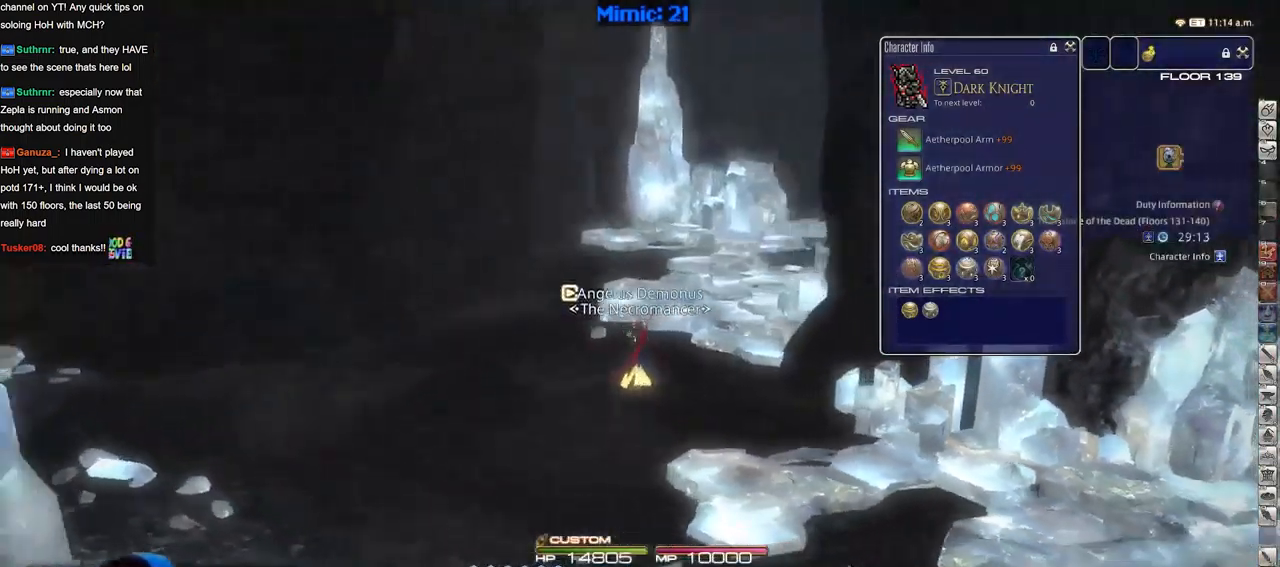
{"keys": ["a", "w"], "events": [[284, "rbracket", "up"], [367, "rbracket", "down"], [467, "a", "down"], [467, "rbracket", "up"]]}
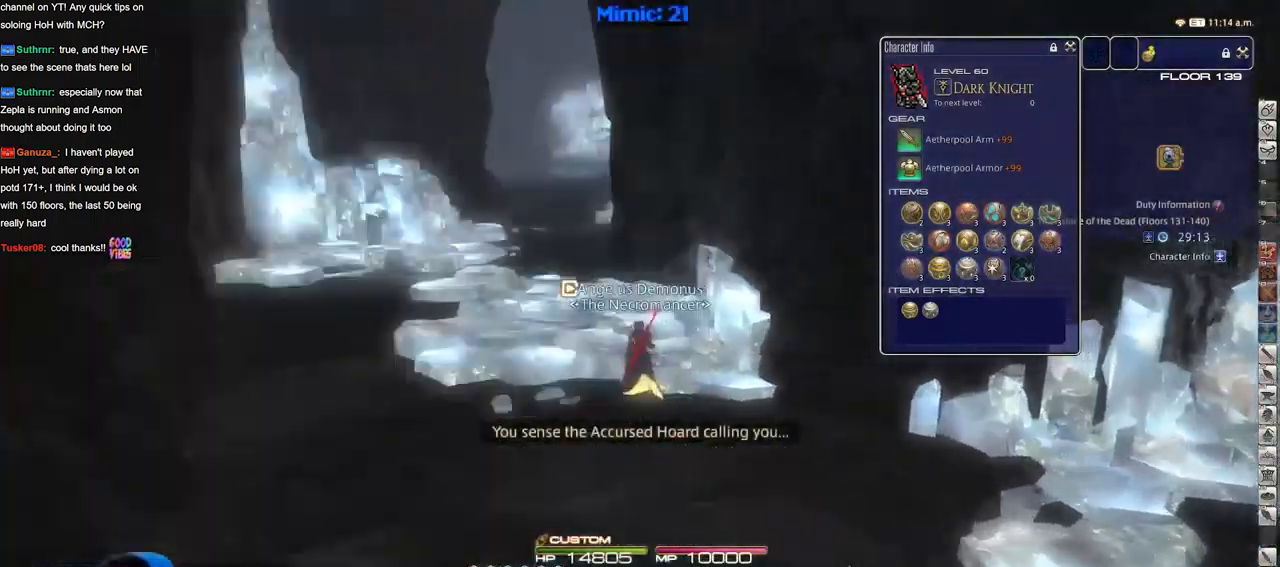
{"keys": ["a", "w"], "events": [[100, "rbracket", "down"], [200, "rbracket", "up"]]}
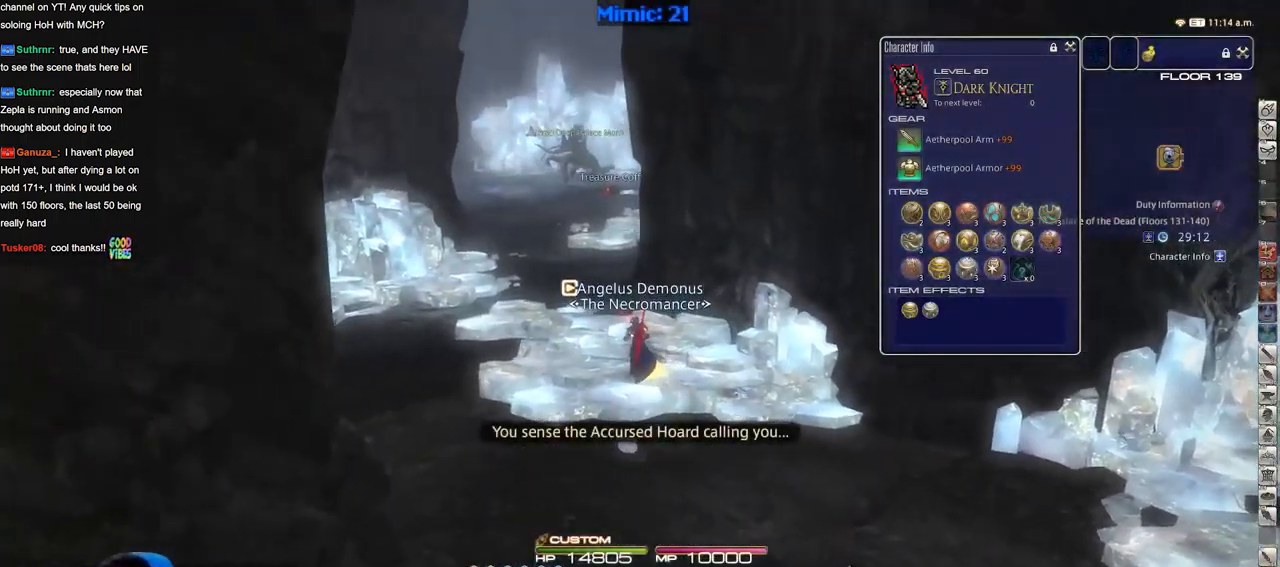
{"keys": ["lbracket", "w"], "events": [[501, "a", "up"], [501, "lbracket", "down"]]}
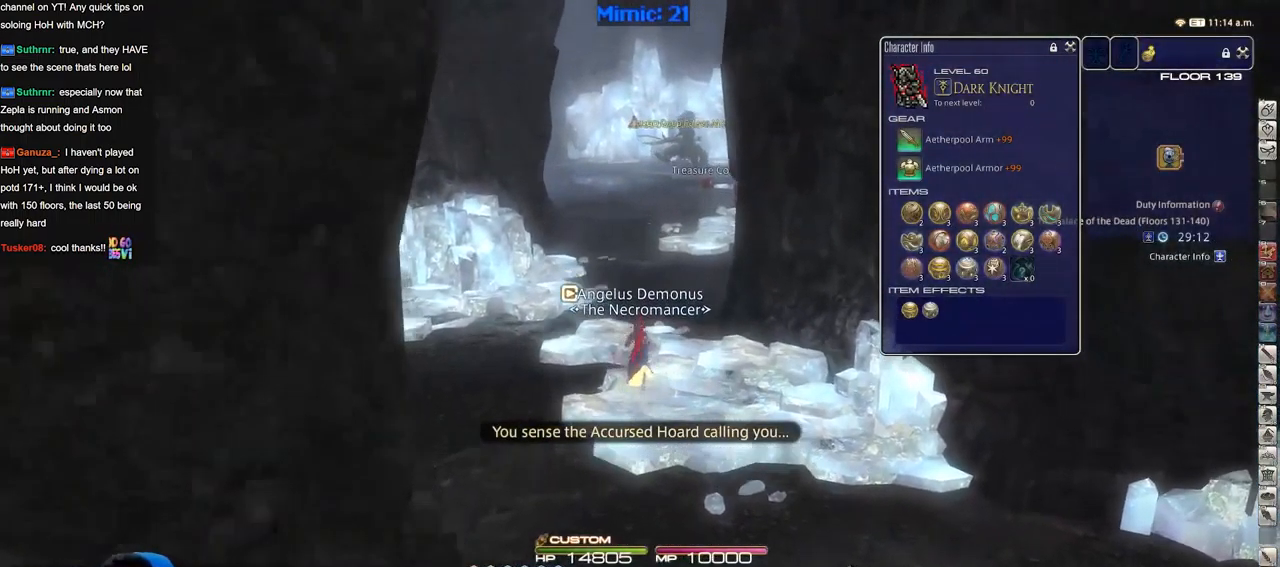
{"keys": ["w"], "events": [[83, "lbracket", "up"], [133, "rbracket", "down"], [233, "rbracket", "up"], [367, "q", "down"], [466, "q", "up"]]}
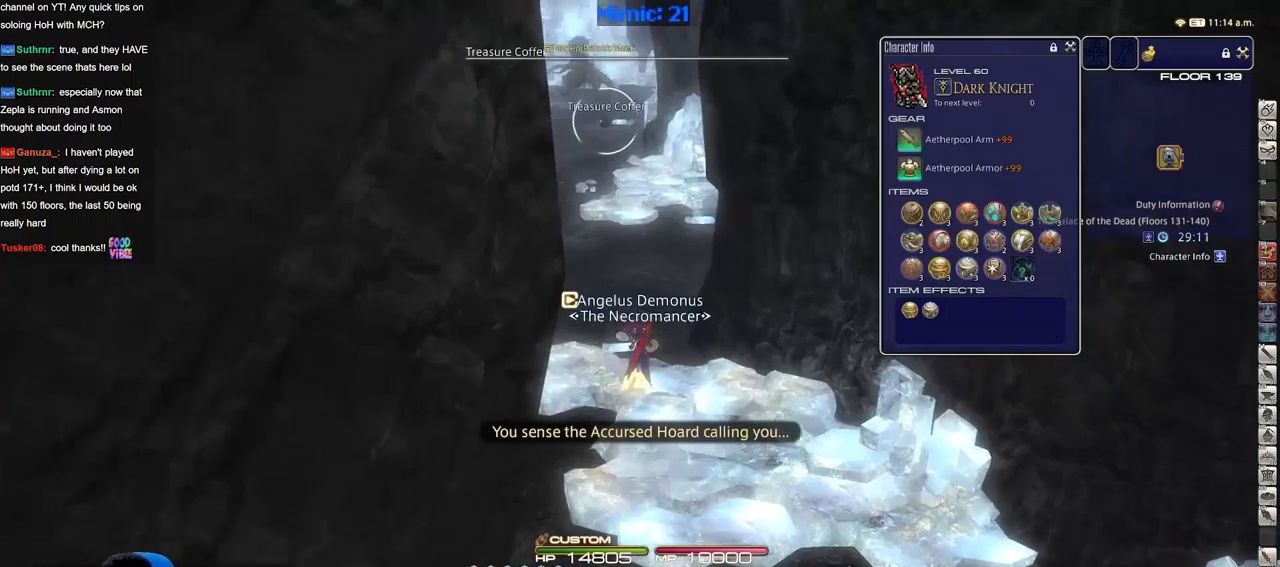
{"keys": ["a", "w"], "events": [[201, "return", "down"], [301, "return", "up"], [384, "lbracket", "down"], [434, "a", "down"], [484, "lbracket", "up"]]}
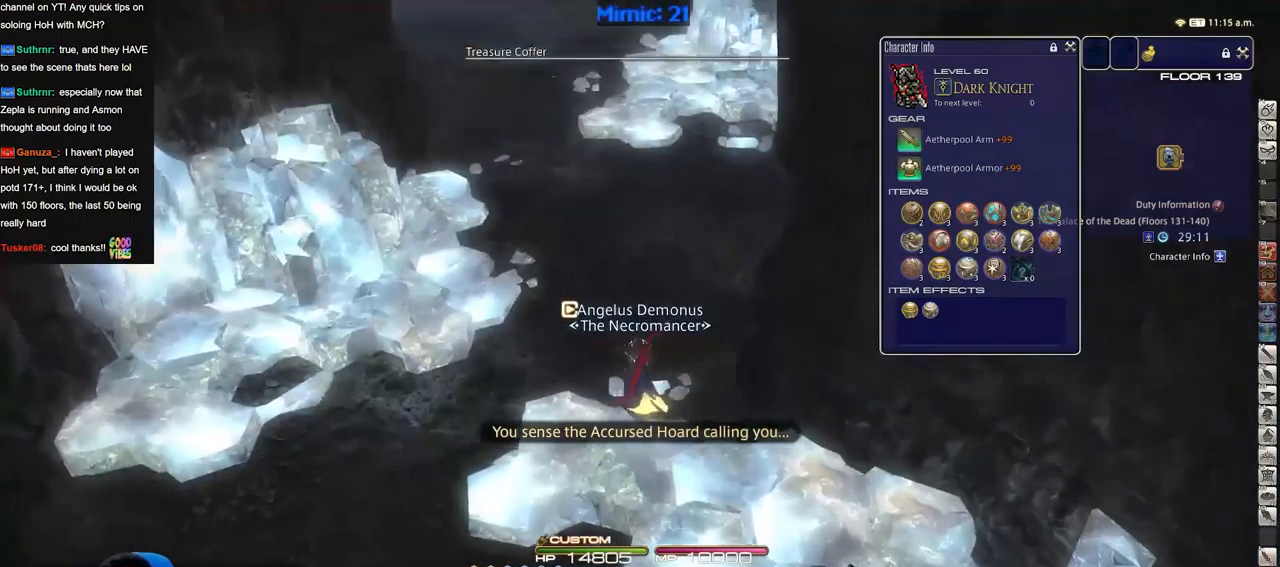
{"keys": ["minus", "w"], "events": [[33, "a", "up"], [500, "minus", "down"]]}
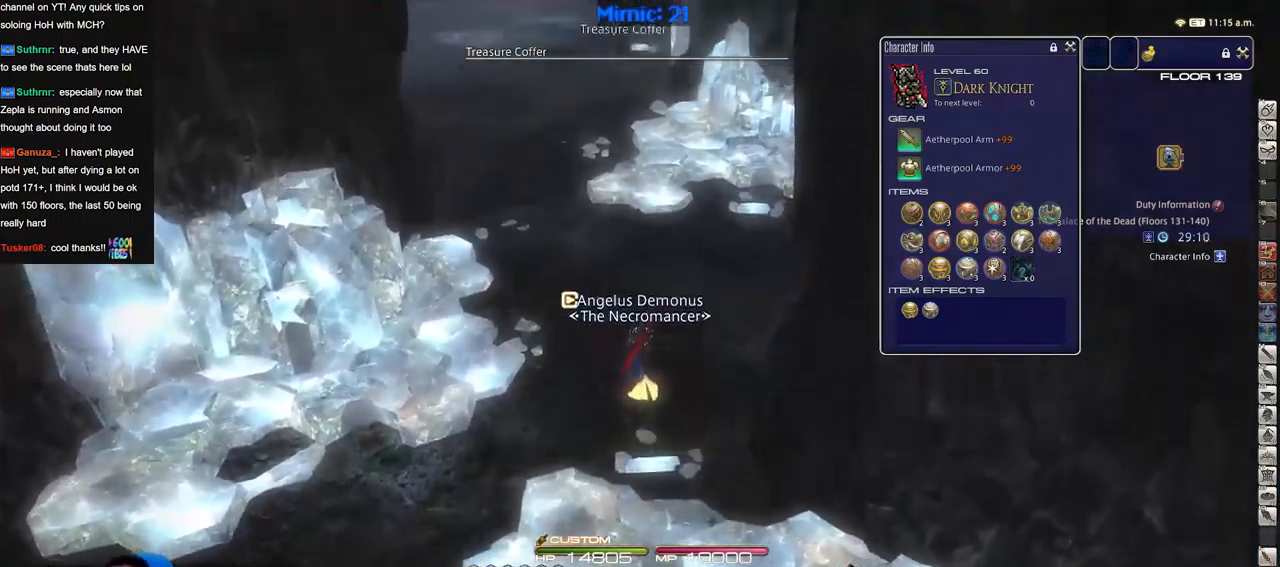
{"keys": ["w"], "events": [[50, "minus", "up"]]}
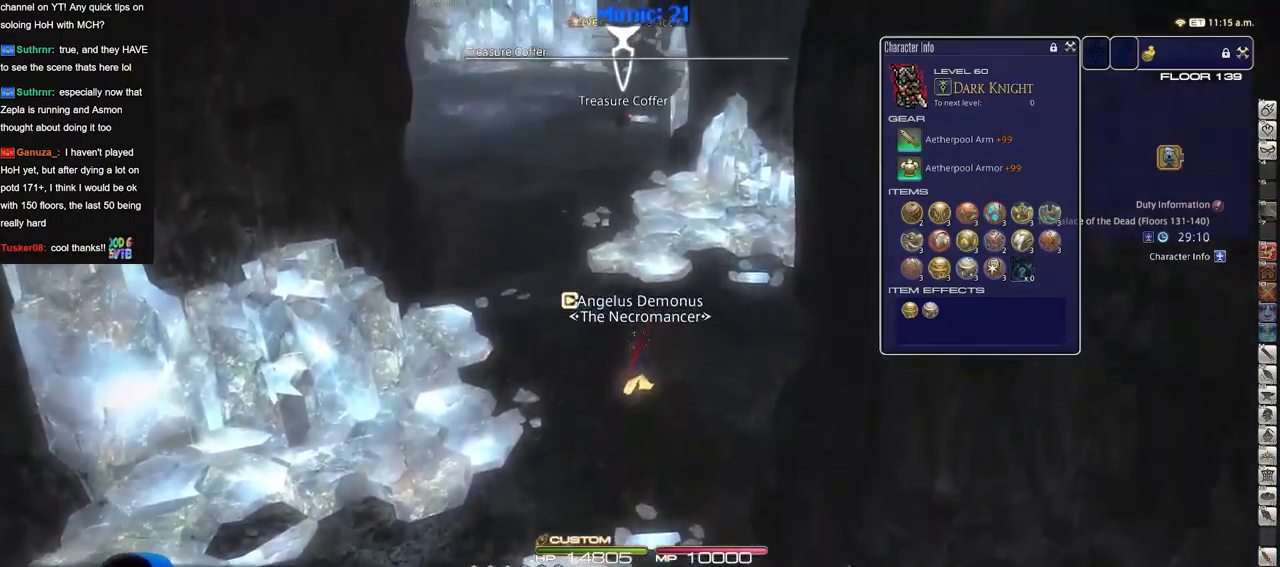
{"keys": ["w"], "events": []}
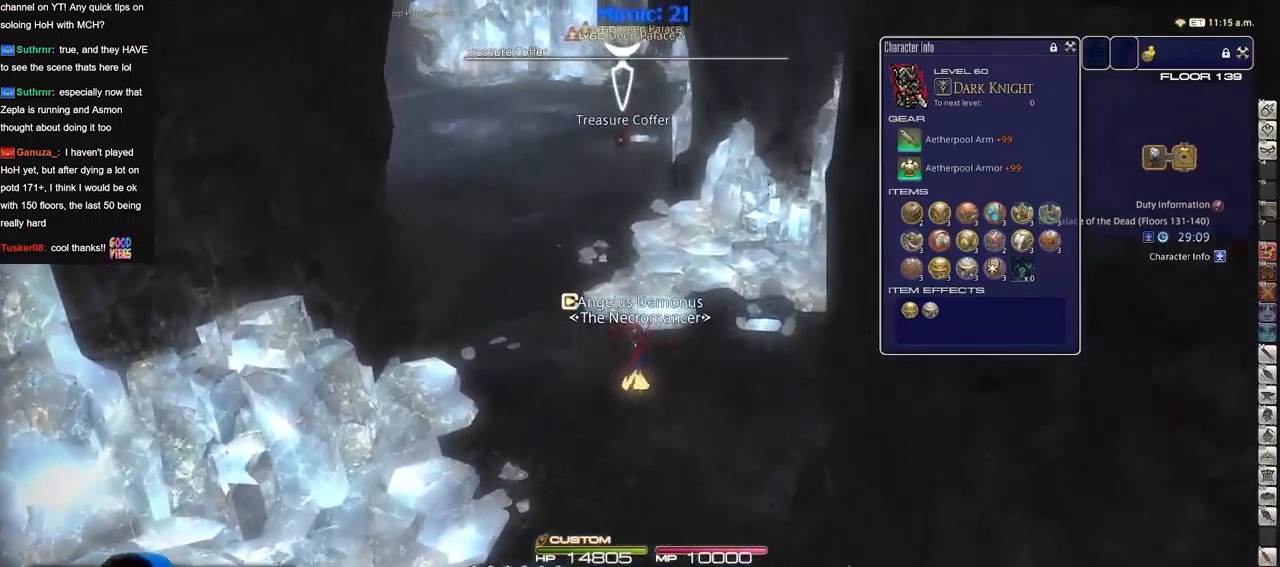
{"keys": ["w"], "events": [[351, "e", "down"], [451, "e", "up"]]}
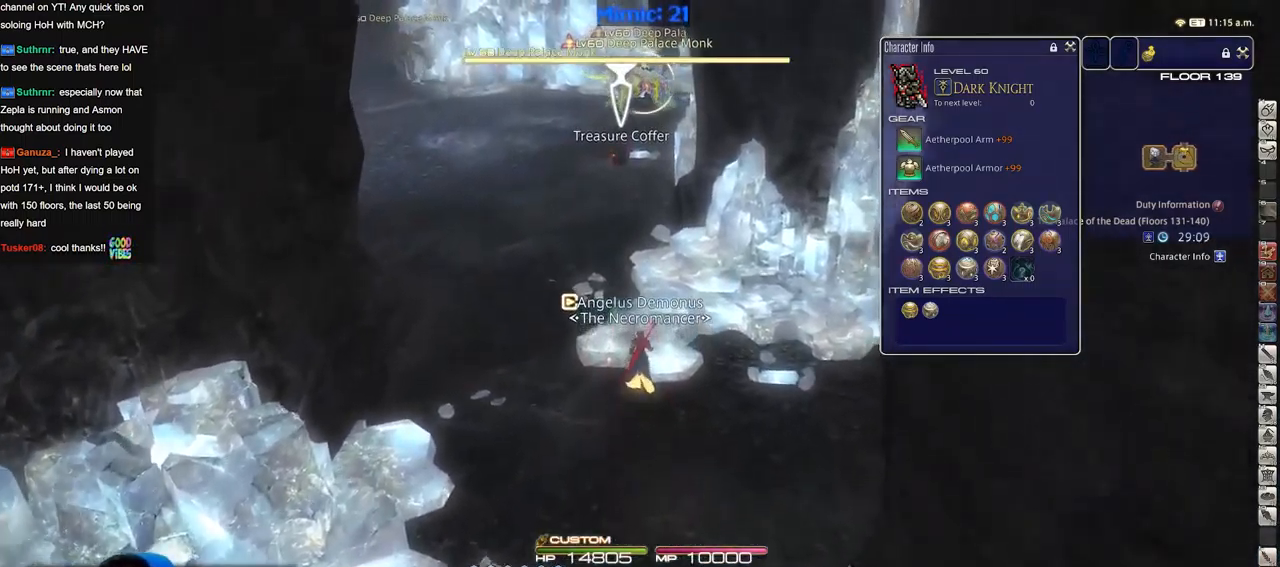
{"keys": ["w"], "events": [[50, "return", "down"], [83, "return", "up"], [284, "alt_r", "down"], [317, "9", "down"], [367, "9", "up"], [417, "alt_r", "up"]]}
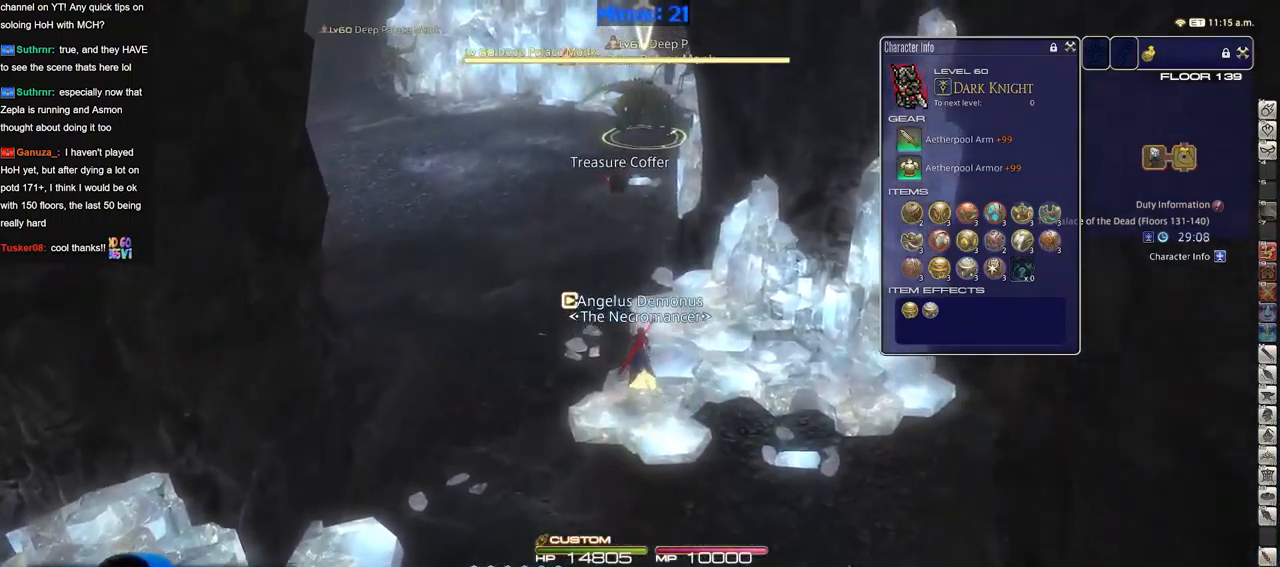
{"keys": ["w"], "events": [[301, "alt_r", "down"], [334, "9", "down"], [384, "9", "up"], [434, "alt_r", "up"]]}
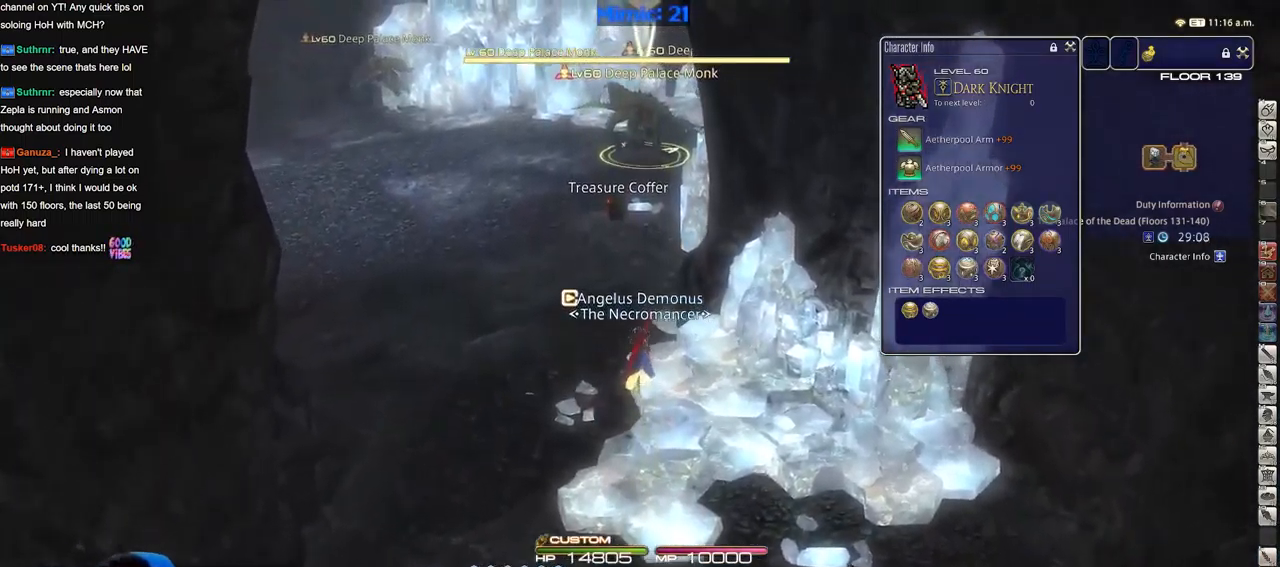
{"keys": ["w"], "events": [[67, "lbracket", "down"], [117, "lbracket", "up"], [400, "q", "down"], [500, "q", "up"]]}
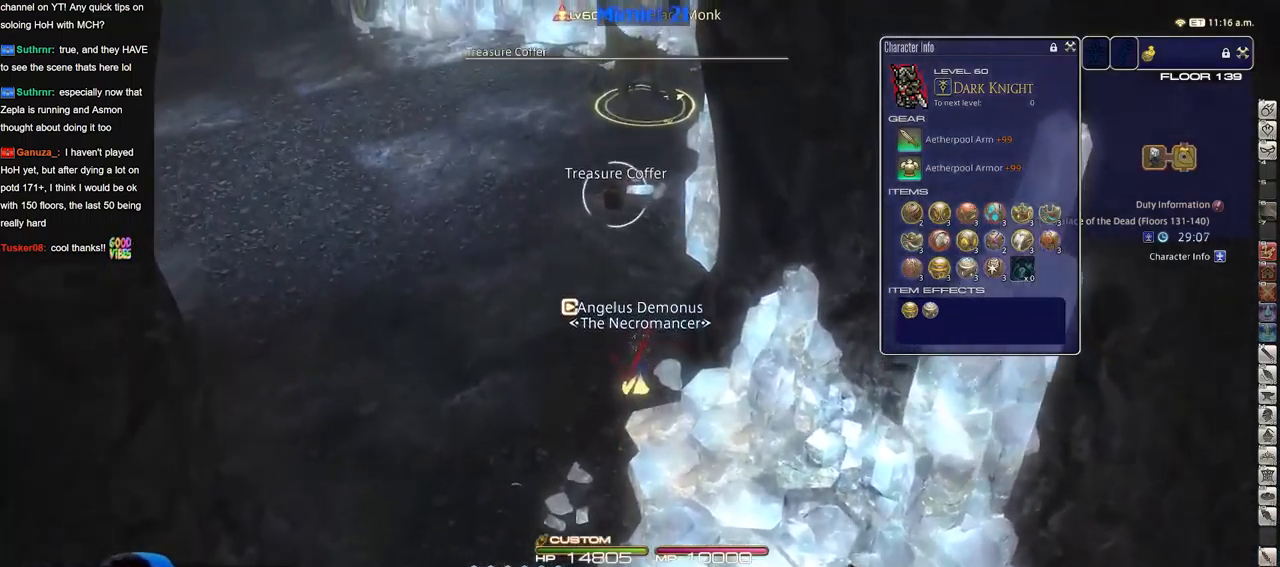
{"keys": ["w"], "events": [[284, "return", "down"], [317, "return", "up"]]}
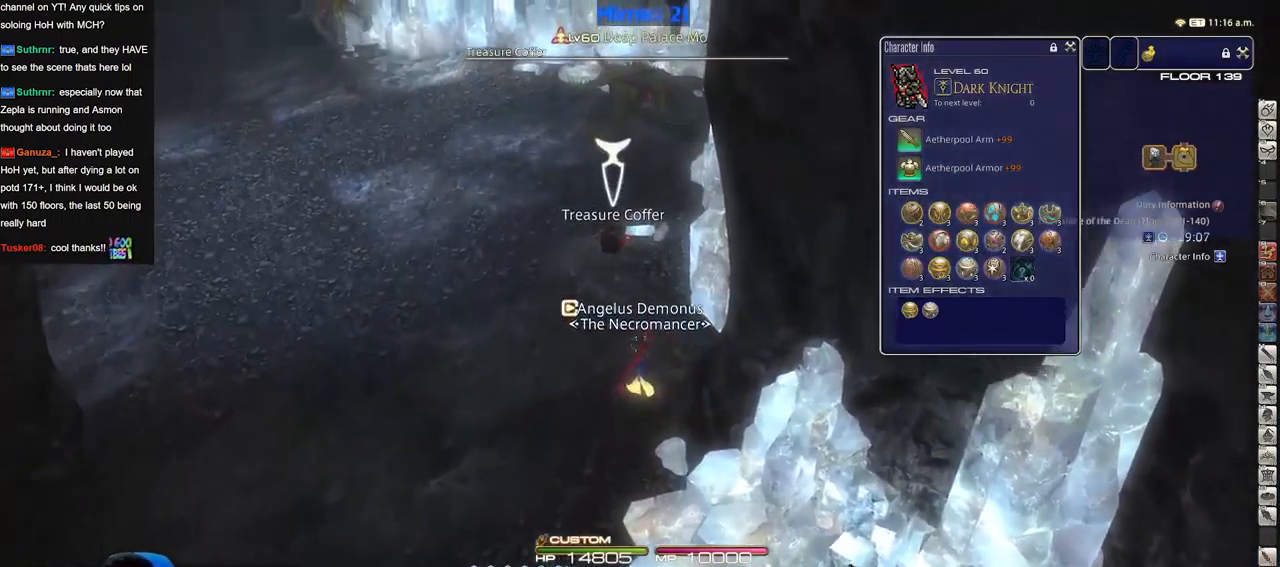
{"keys": ["w"], "events": [[284, "tab", "down"], [384, "tab", "up"]]}
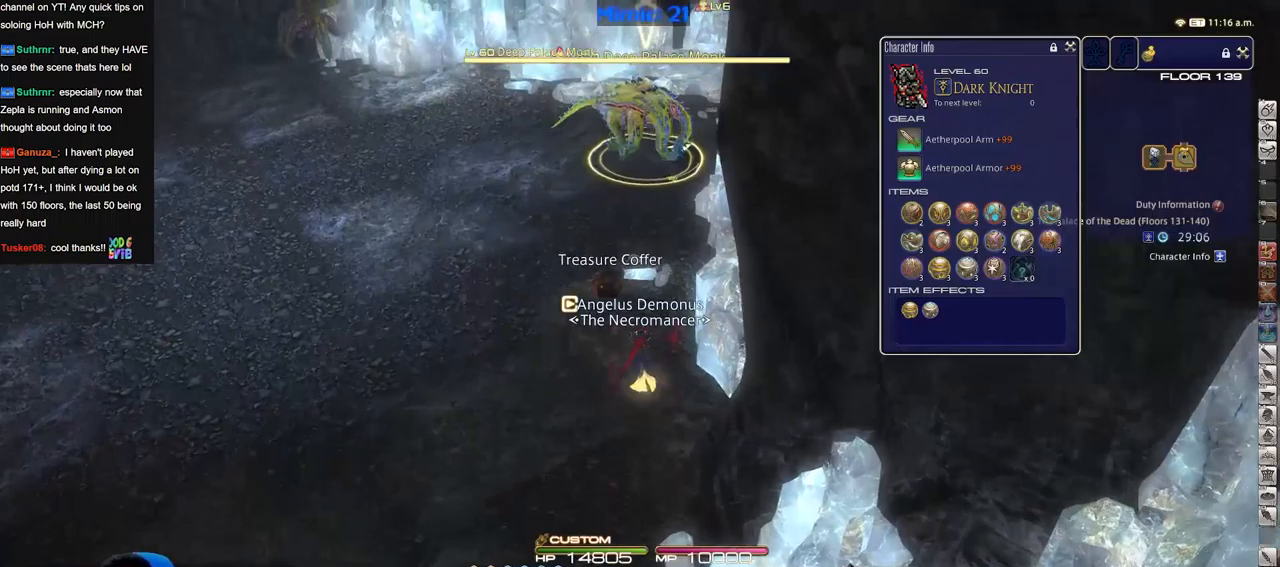
{"keys": [], "events": [[33, "q", "down"], [116, "q", "up"], [167, "return", "down"], [217, "return", "up"], [317, "return", "down"], [350, "return", "up"], [400, "w", "up"], [450, "return", "down"], [500, "return", "up"]]}
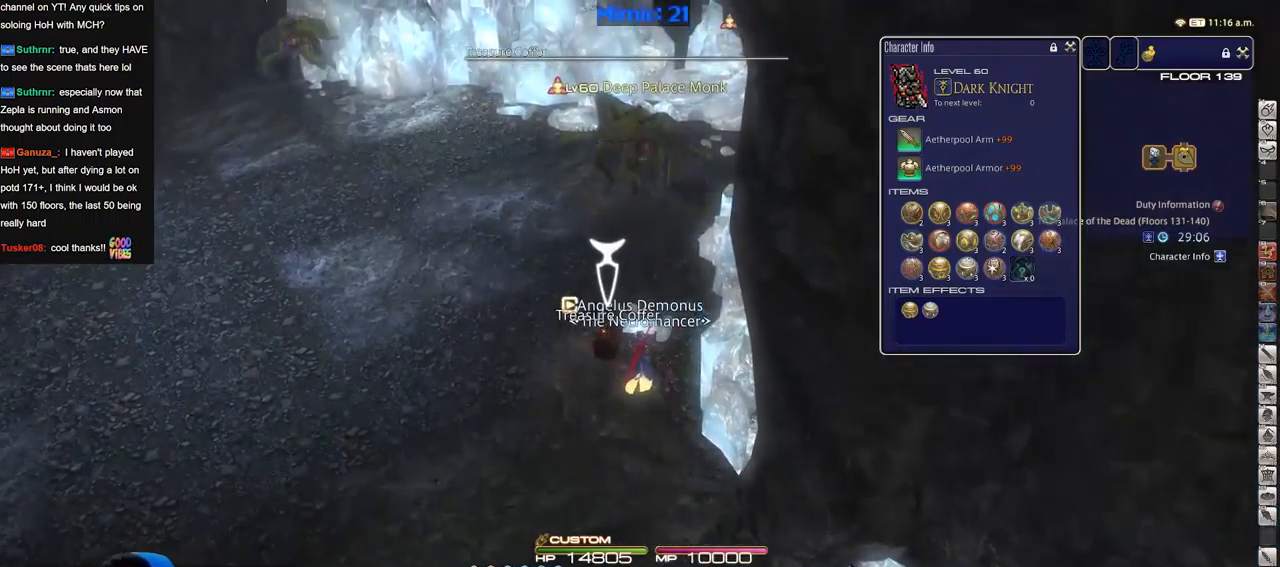
{"keys": ["s"], "events": [[50, "s", "down"], [134, "minus", "down"], [184, "minus", "up"], [184, "tab", "down"], [317, "tab", "up"], [367, "minus", "down"], [417, "minus", "up"]]}
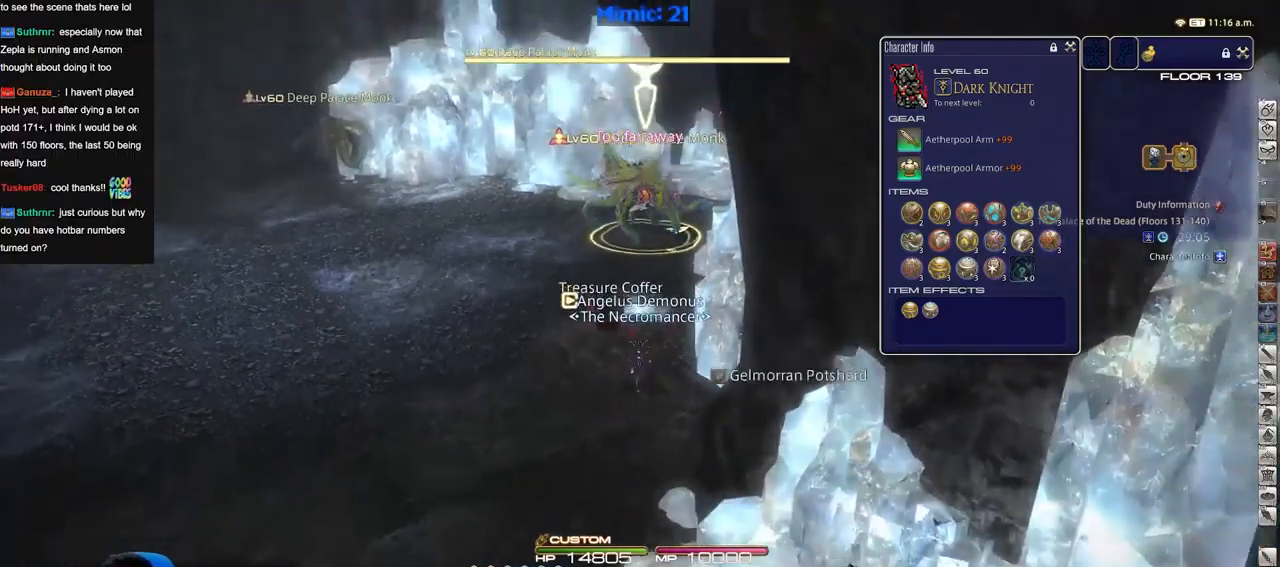
{"keys": ["s"], "events": [[16, "space", "down"], [66, "alt_r", "down"], [100, "9", "down"], [100, "space", "up"], [150, "9", "up"], [250, "9", "down"], [333, "9", "up"], [333, "alt_r", "up"]]}
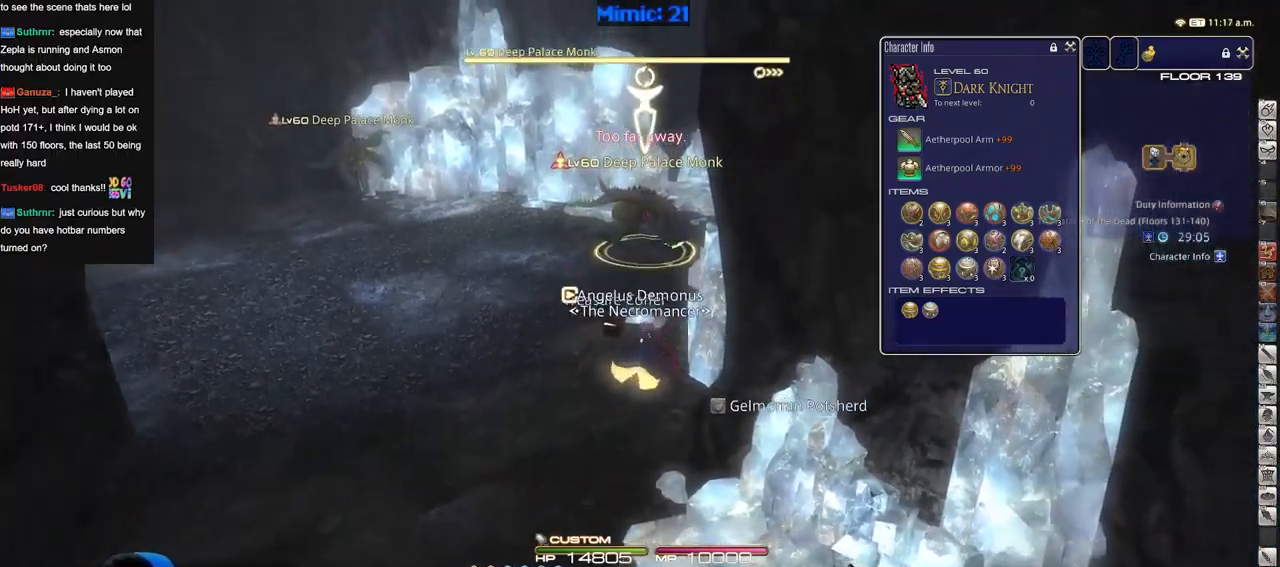
{"keys": ["s"], "events": [[267, "return", "down"], [317, "space", "down"], [351, "return", "up"], [401, "return", "down"], [451, "space", "up"], [501, "return", "up"]]}
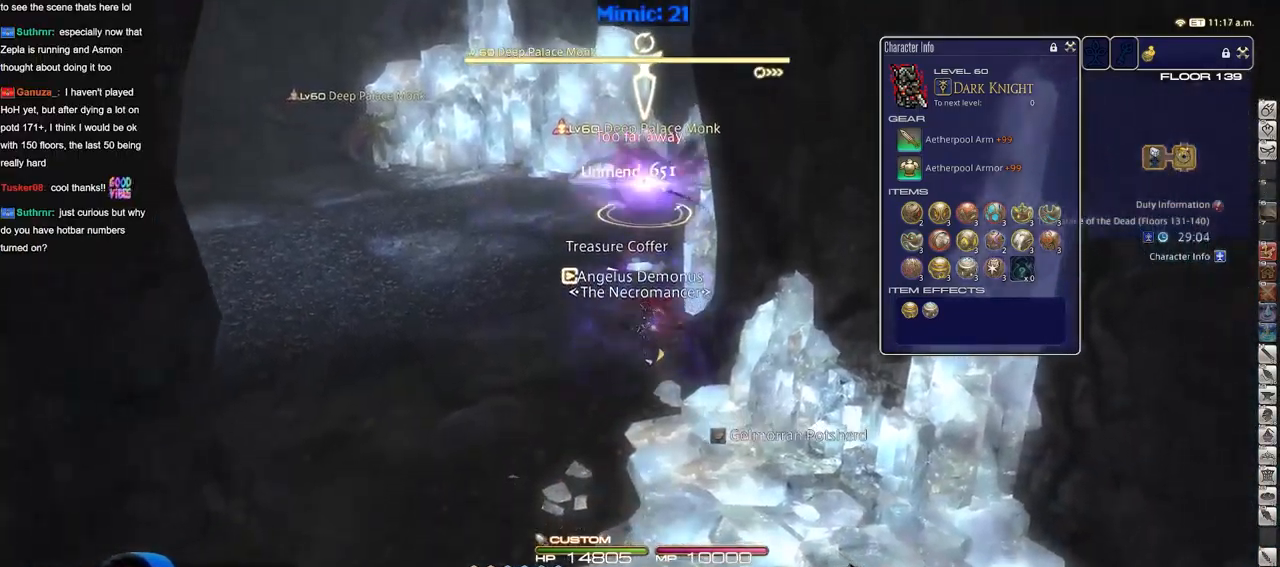
{"keys": ["s"], "events": []}
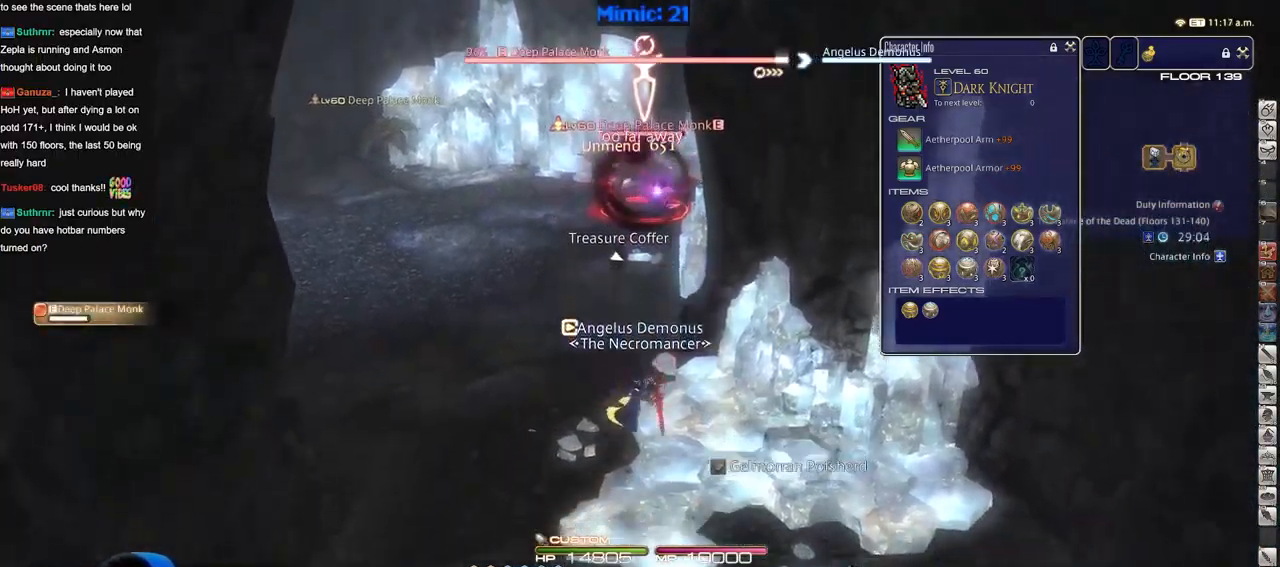
{"keys": ["s"], "events": [[150, "space", "down"], [250, "space", "up"], [334, "lbracket", "down"], [434, "lbracket", "up"]]}
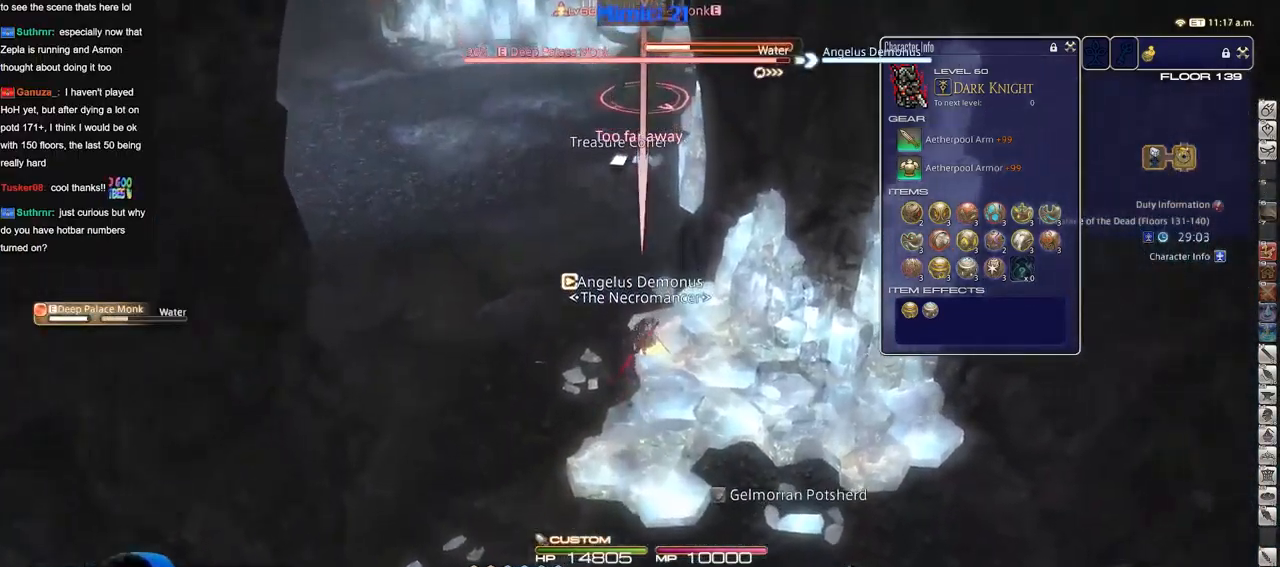
{"keys": ["s"], "events": []}
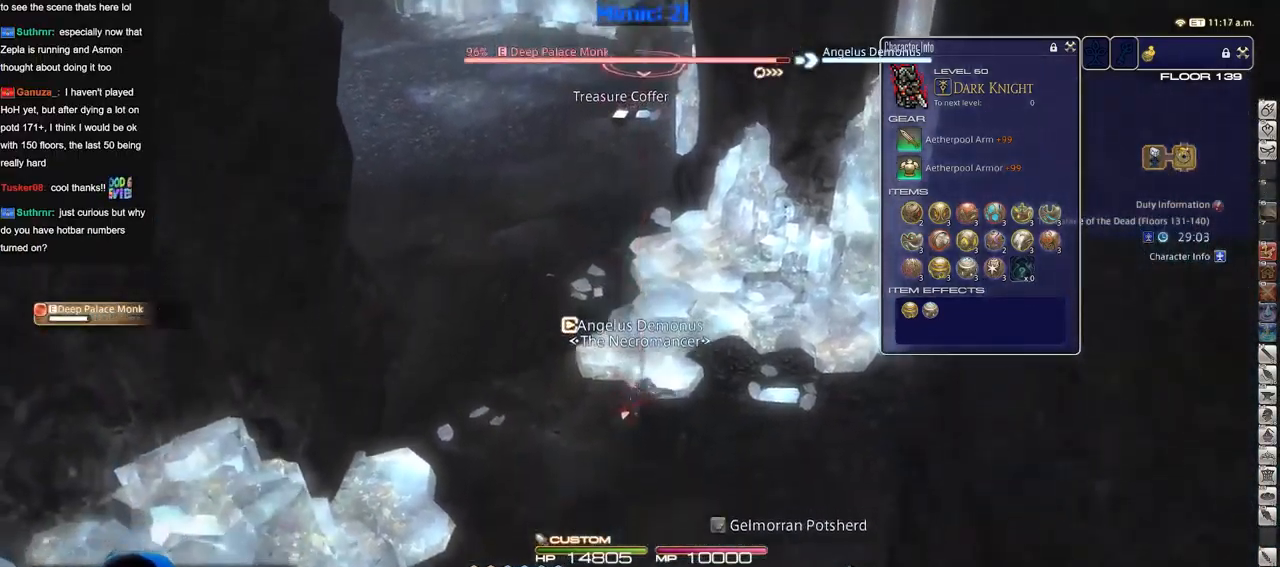
{"keys": ["s"], "events": [[34, "space", "down"], [184, "return", "down"], [184, "space", "up"], [234, "return", "up"]]}
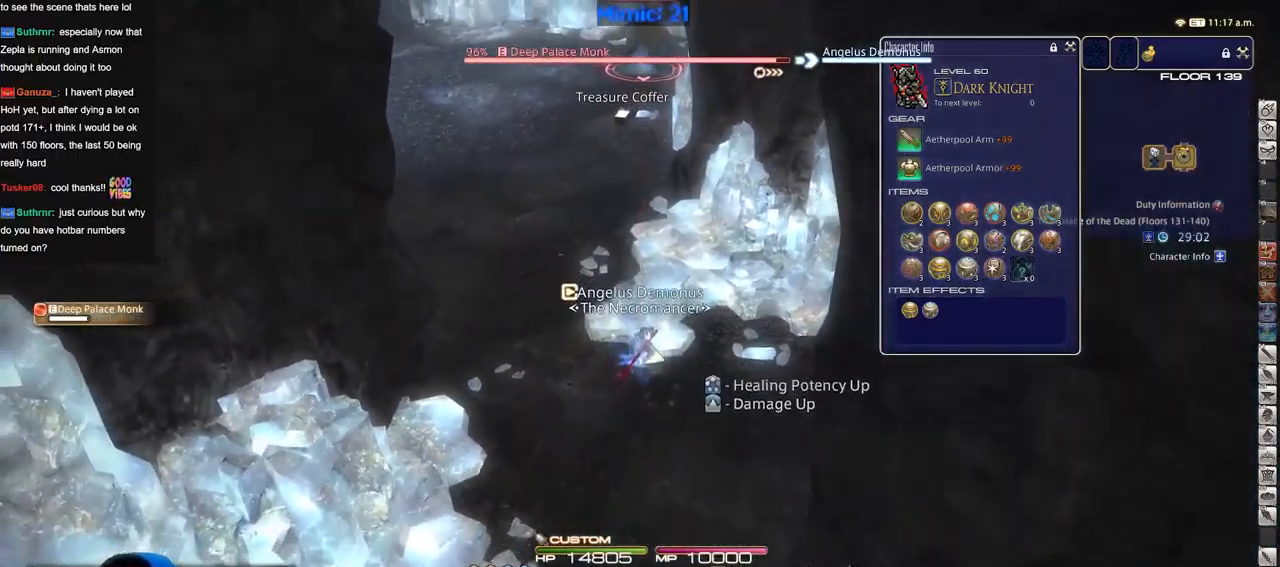
{"keys": ["a", "s"], "events": [[200, "return", "down"], [283, "return", "up"], [467, "a", "down"]]}